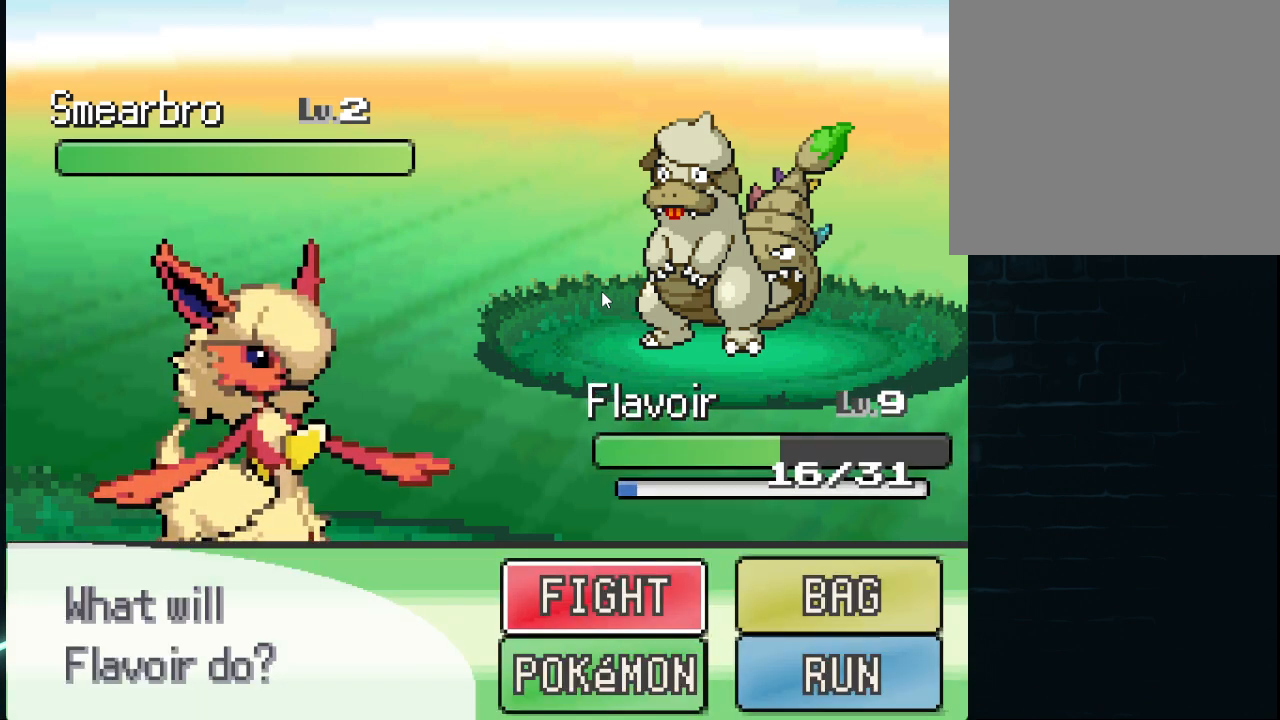
Gameplay with a controller (Xbox layout); each line is a JSON object with the inputs held at the frame after it. "events" lists button and stick changes between this image and that frame as [ms after this image, input, new state], when the widget could be followed in between.
{"buttons": [], "left_stick": "center", "right_stick": "center", "events": []}
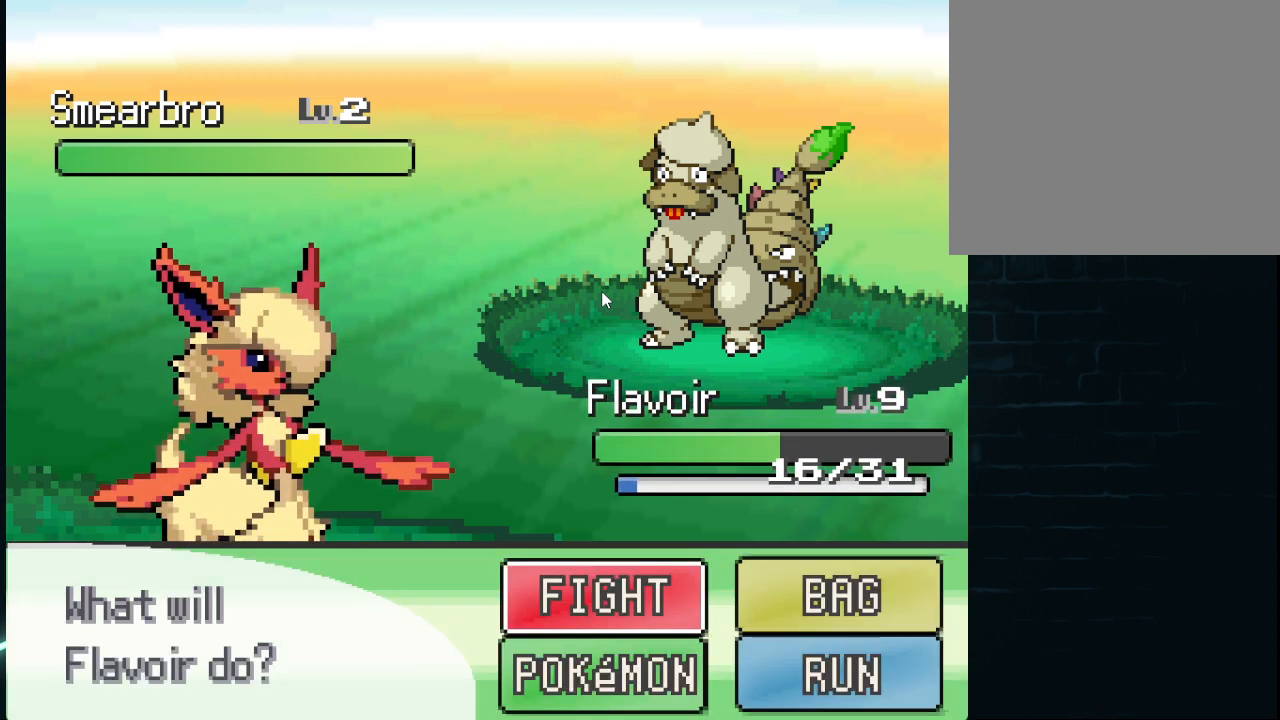
{"buttons": [], "left_stick": "center", "right_stick": "center", "events": [[209, "A", "down"], [292, "A", "up"]]}
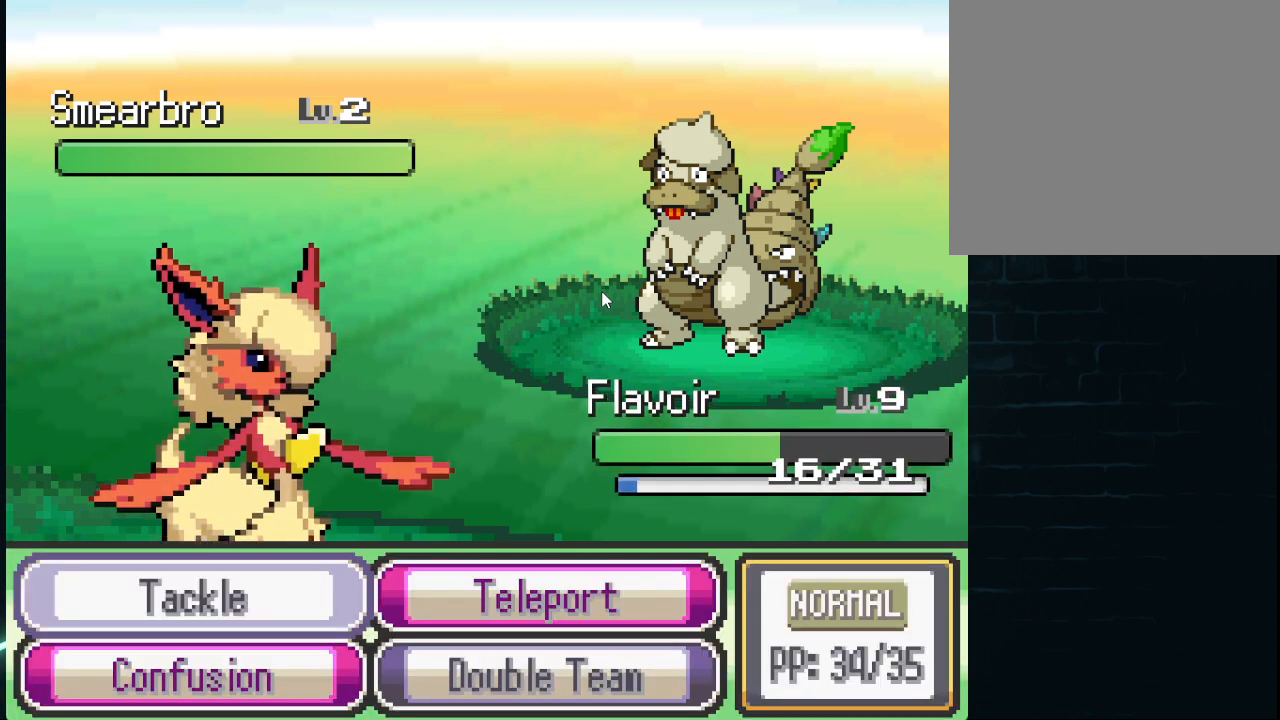
{"buttons": ["A"], "left_stick": "center", "right_stick": "center", "events": [[41, "DPAD_RIGHT", "down"], [125, "DPAD_RIGHT", "up"], [208, "DPAD_LEFT", "down"], [417, "DPAD_LEFT", "up"], [458, "A", "down"]]}
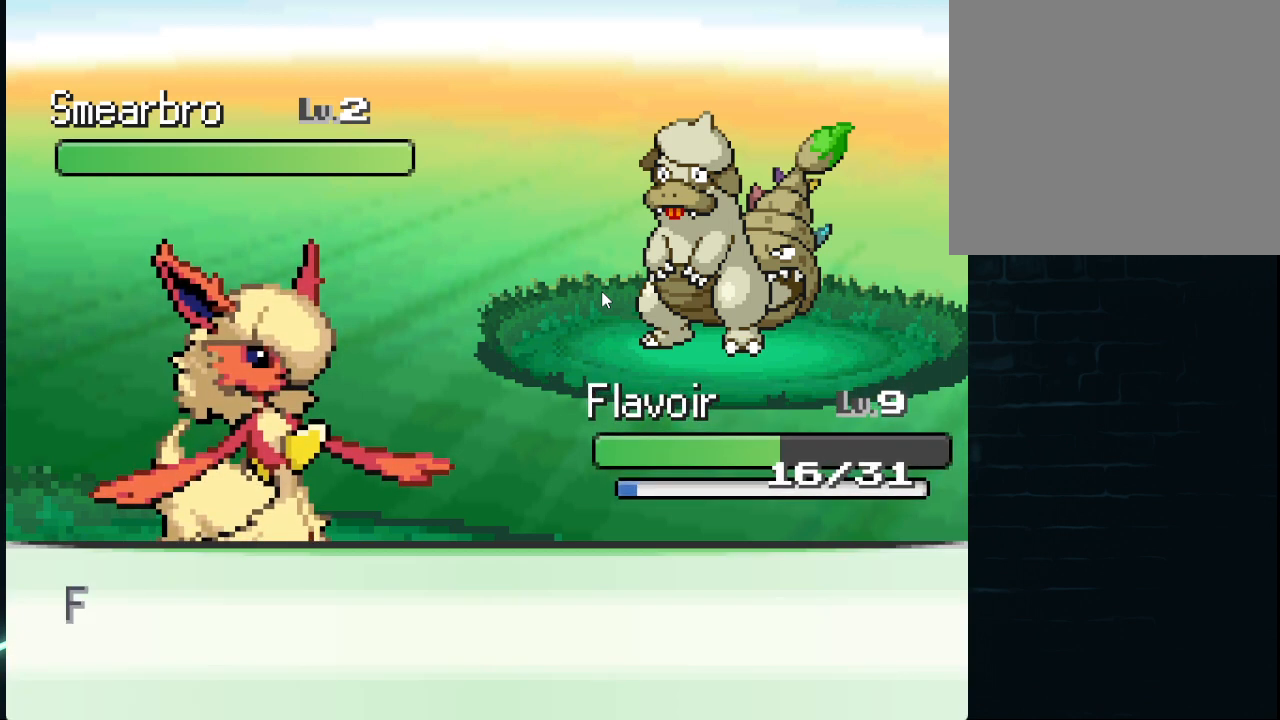
{"buttons": [], "left_stick": "center", "right_stick": "center", "events": [[83, "A", "up"]]}
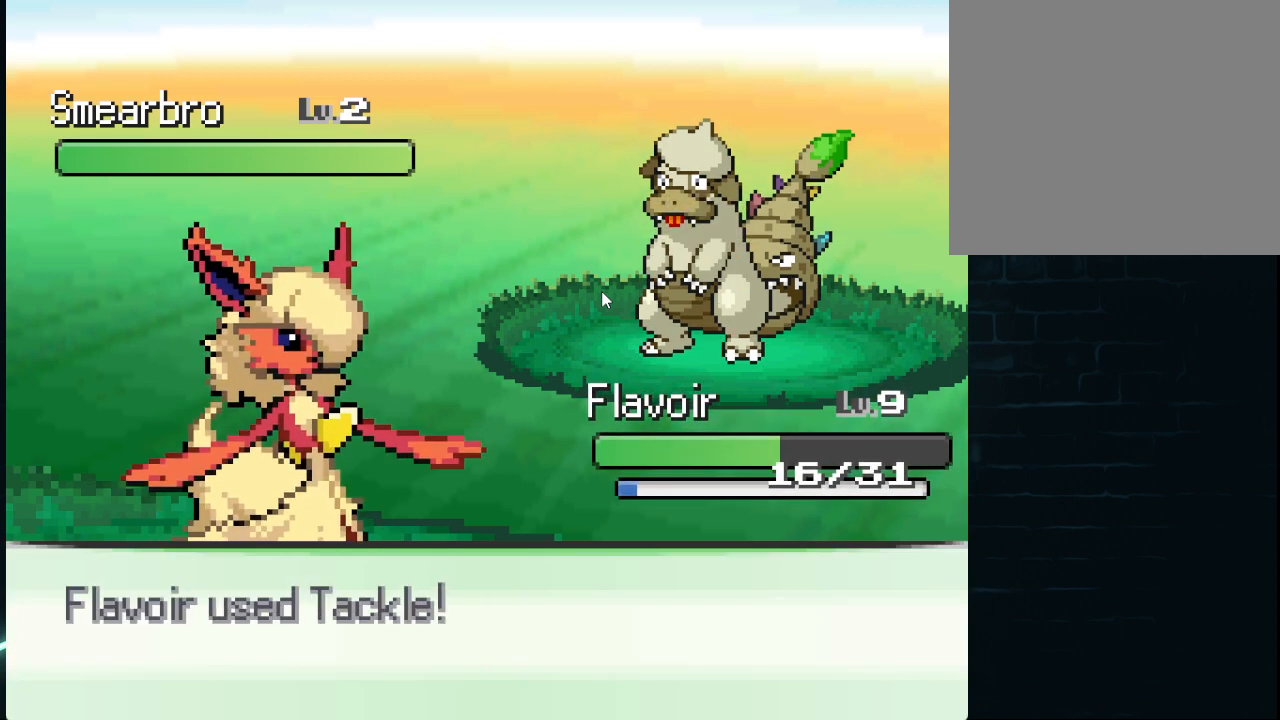
{"buttons": [], "left_stick": "center", "right_stick": "center", "events": []}
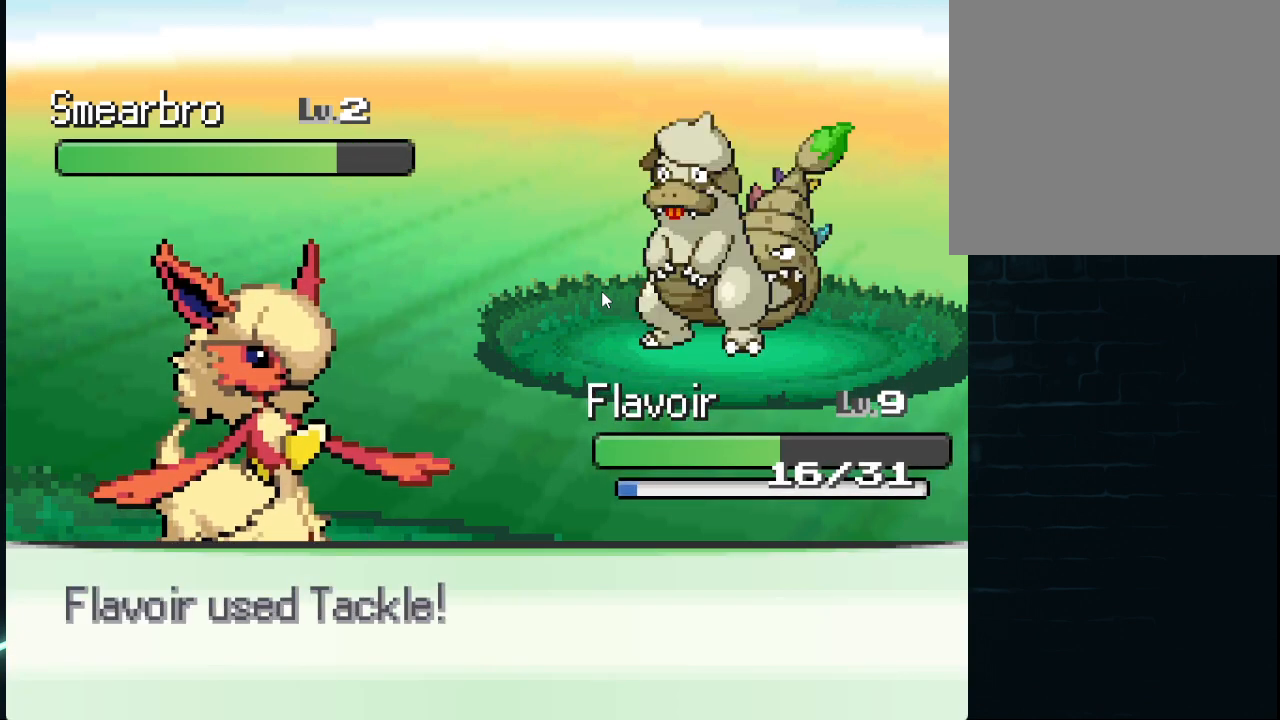
{"buttons": [], "left_stick": "center", "right_stick": "center", "events": []}
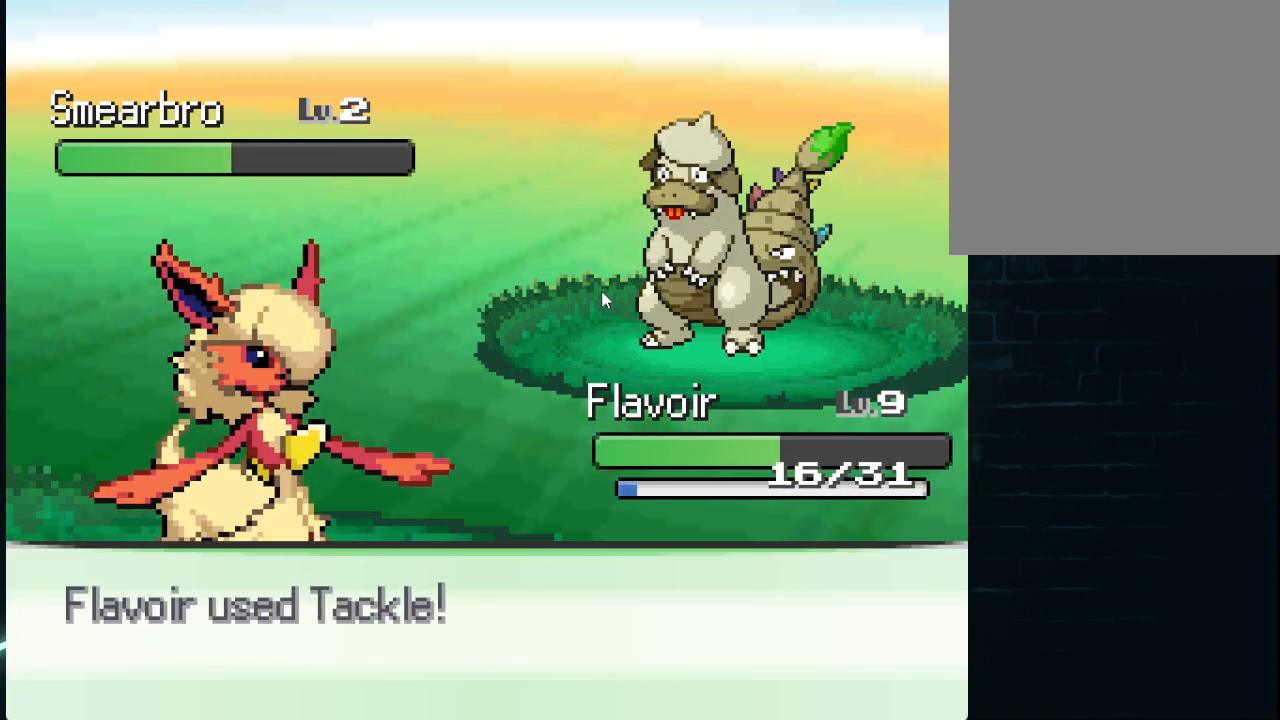
{"buttons": [], "left_stick": "center", "right_stick": "center", "events": []}
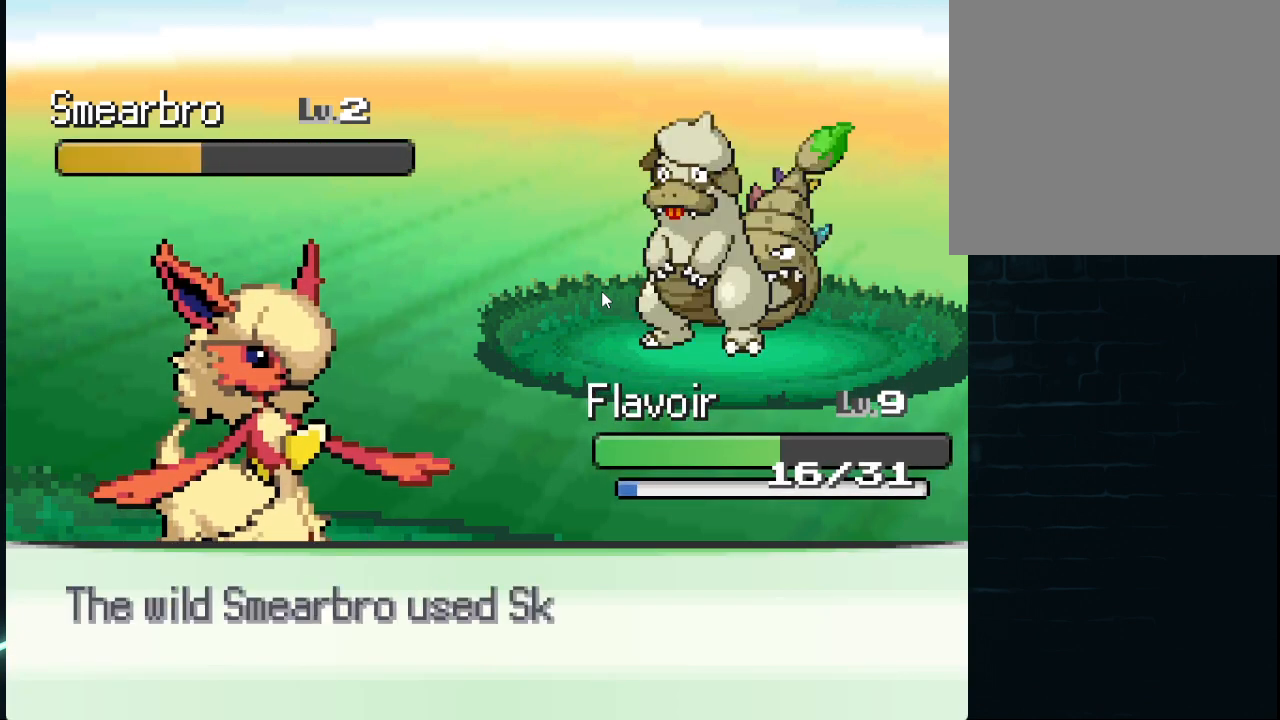
{"buttons": [], "left_stick": "center", "right_stick": "center", "events": []}
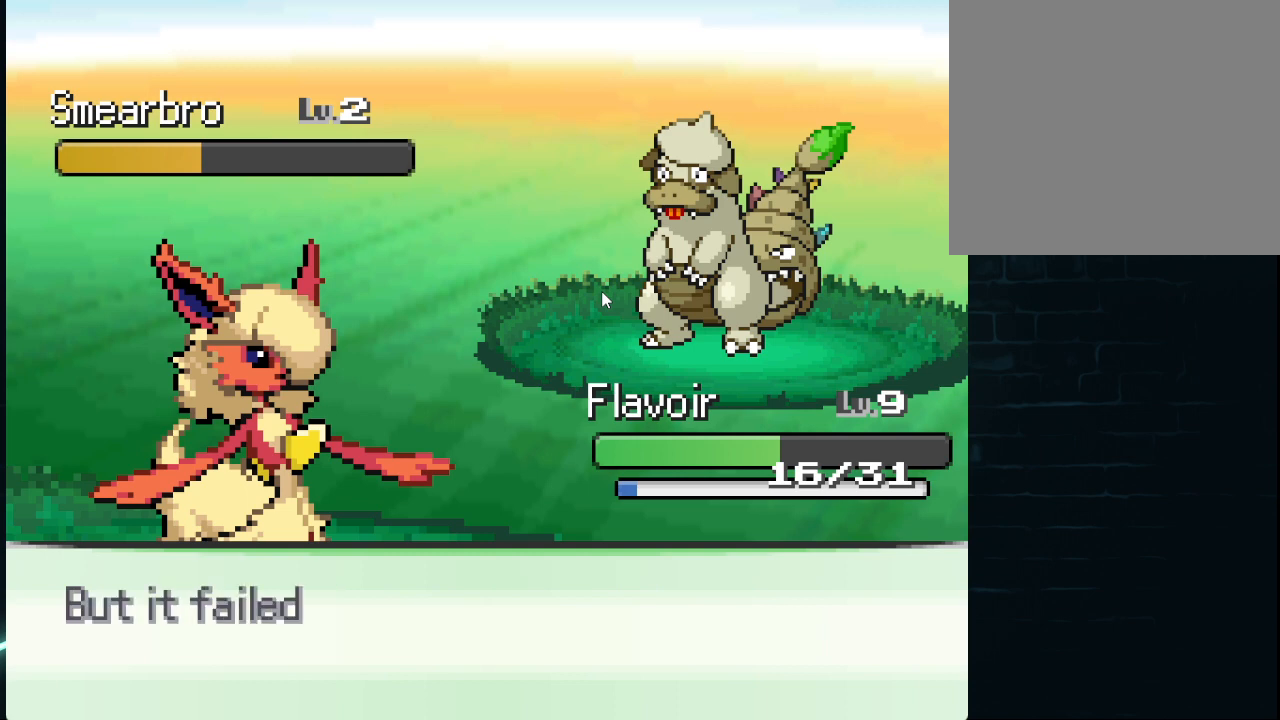
{"buttons": [], "left_stick": "center", "right_stick": "center", "events": []}
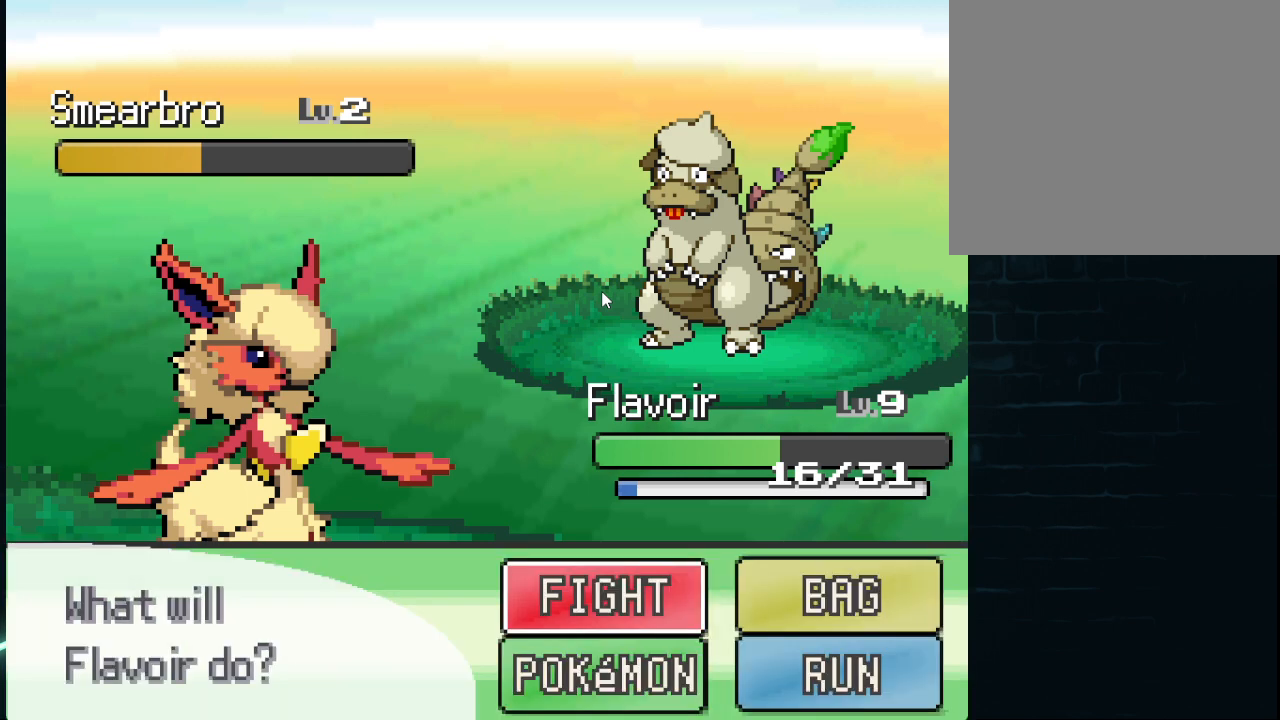
{"buttons": ["A"], "left_stick": "center", "right_stick": "center", "events": [[209, "DPAD_RIGHT", "down"], [334, "DPAD_RIGHT", "up"], [501, "A", "down"]]}
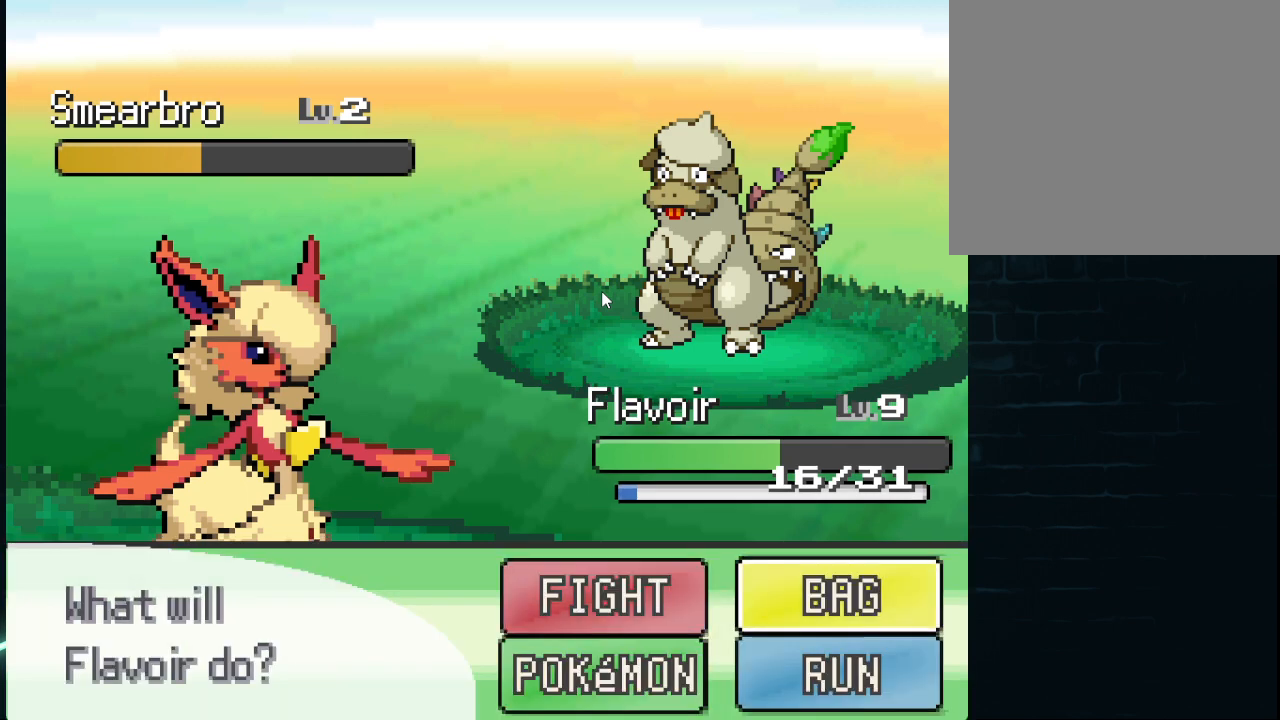
{"buttons": [], "left_stick": "center", "right_stick": "center", "events": [[166, "A", "up"]]}
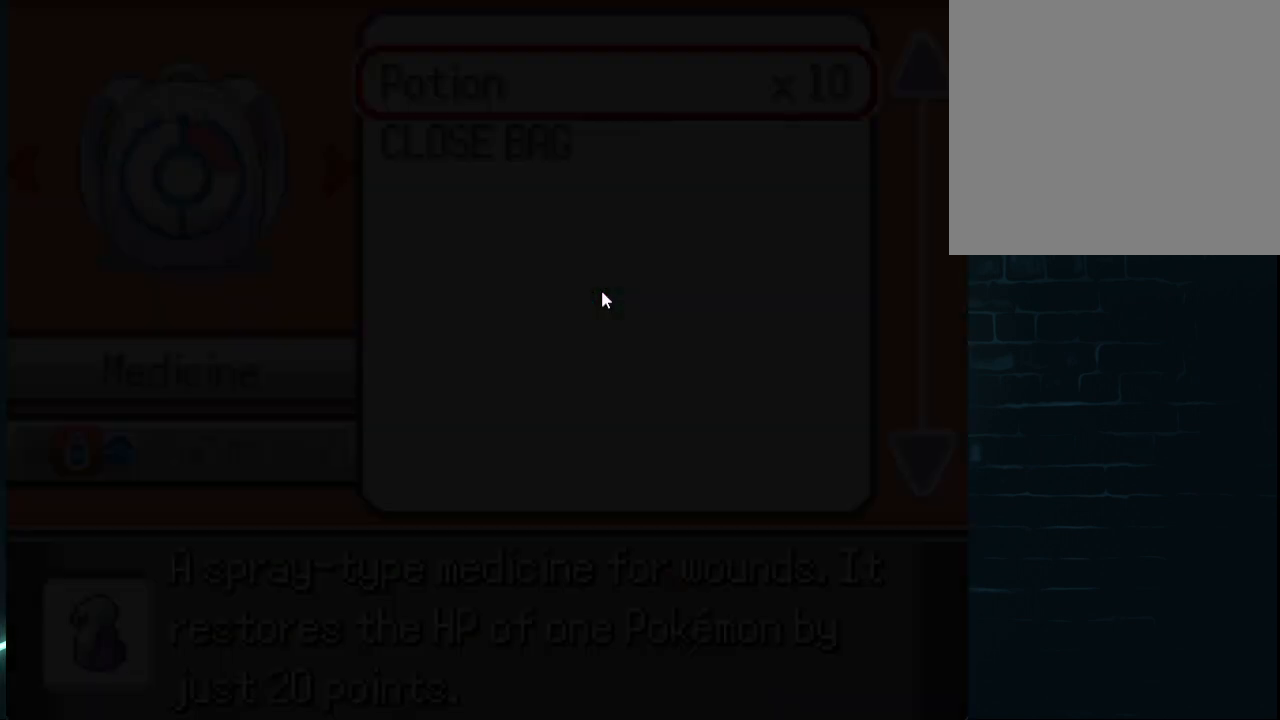
{"buttons": ["DPAD_RIGHT"], "left_stick": "center", "right_stick": "center", "events": [[459, "DPAD_RIGHT", "down"]]}
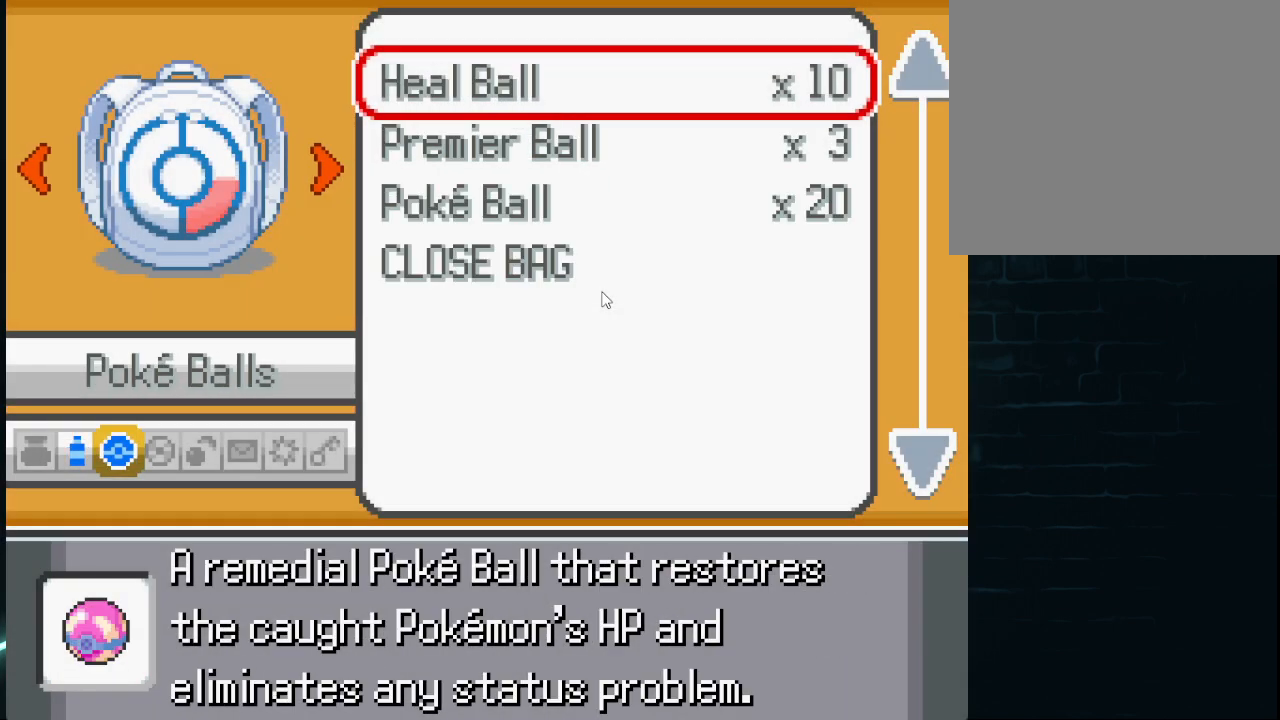
{"buttons": [], "left_stick": "center", "right_stick": "center", "events": [[83, "DPAD_RIGHT", "up"]]}
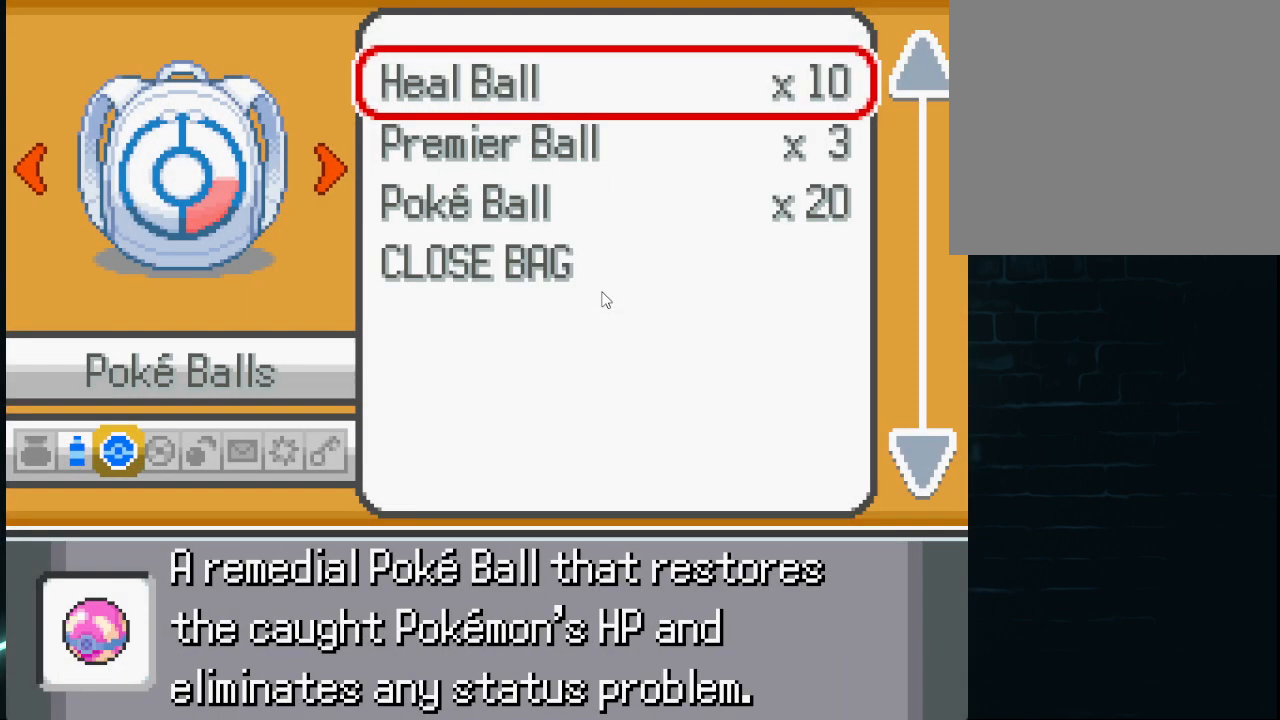
{"buttons": [], "left_stick": "center", "right_stick": "center", "events": [[167, "DPAD_DOWN", "down"], [209, "DPAD_DOWN", "up"]]}
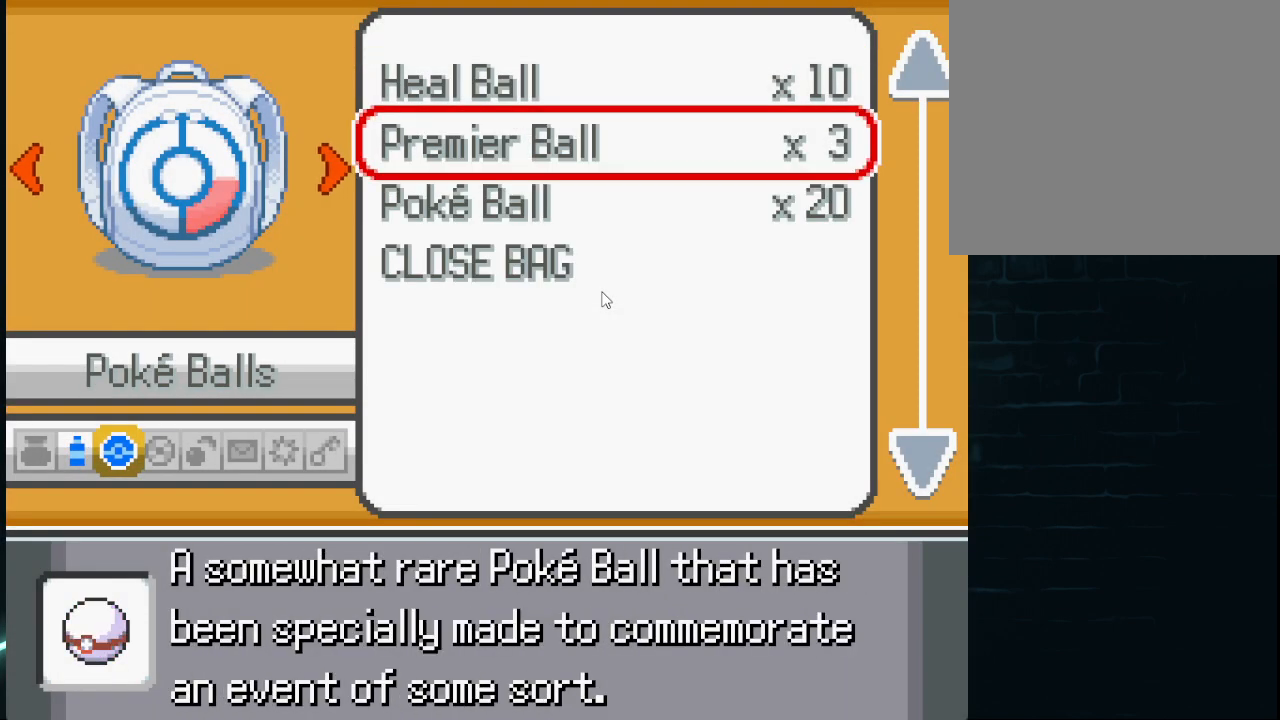
{"buttons": [], "left_stick": "center", "right_stick": "center", "events": [[125, "A", "down"], [208, "A", "up"], [250, "A", "down"], [417, "A", "up"]]}
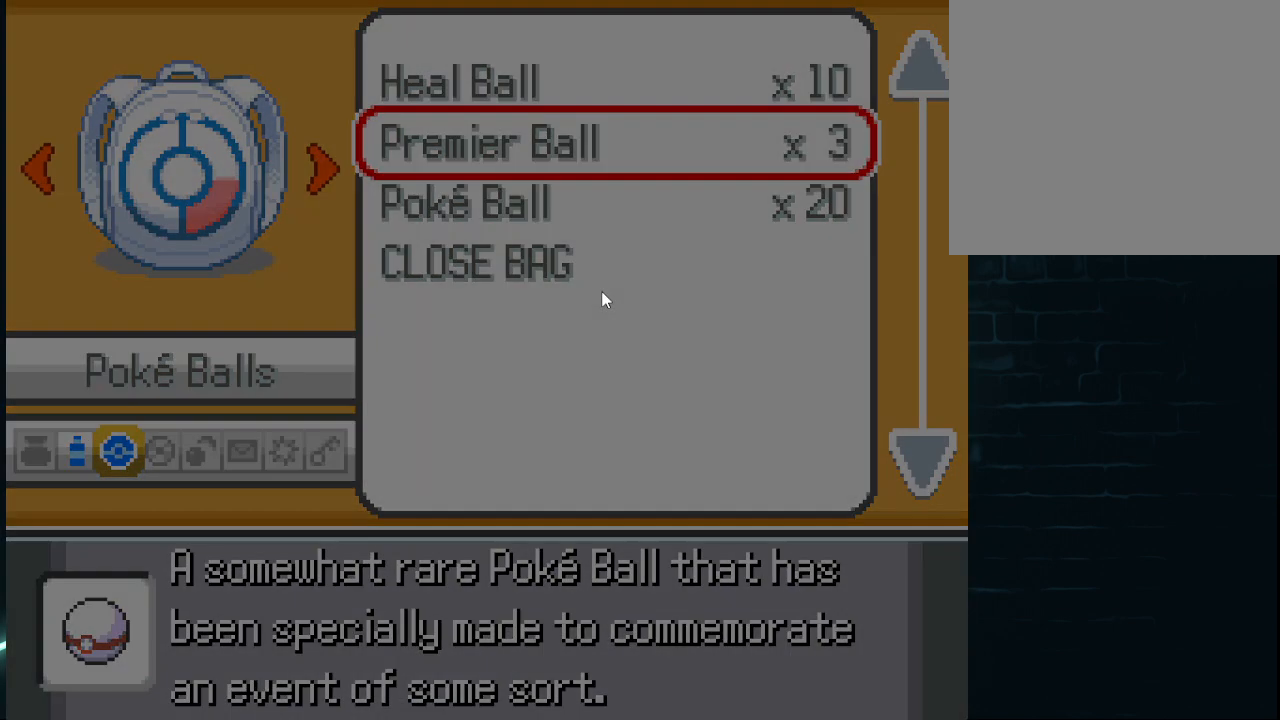
{"buttons": [], "left_stick": "center", "right_stick": "center", "events": []}
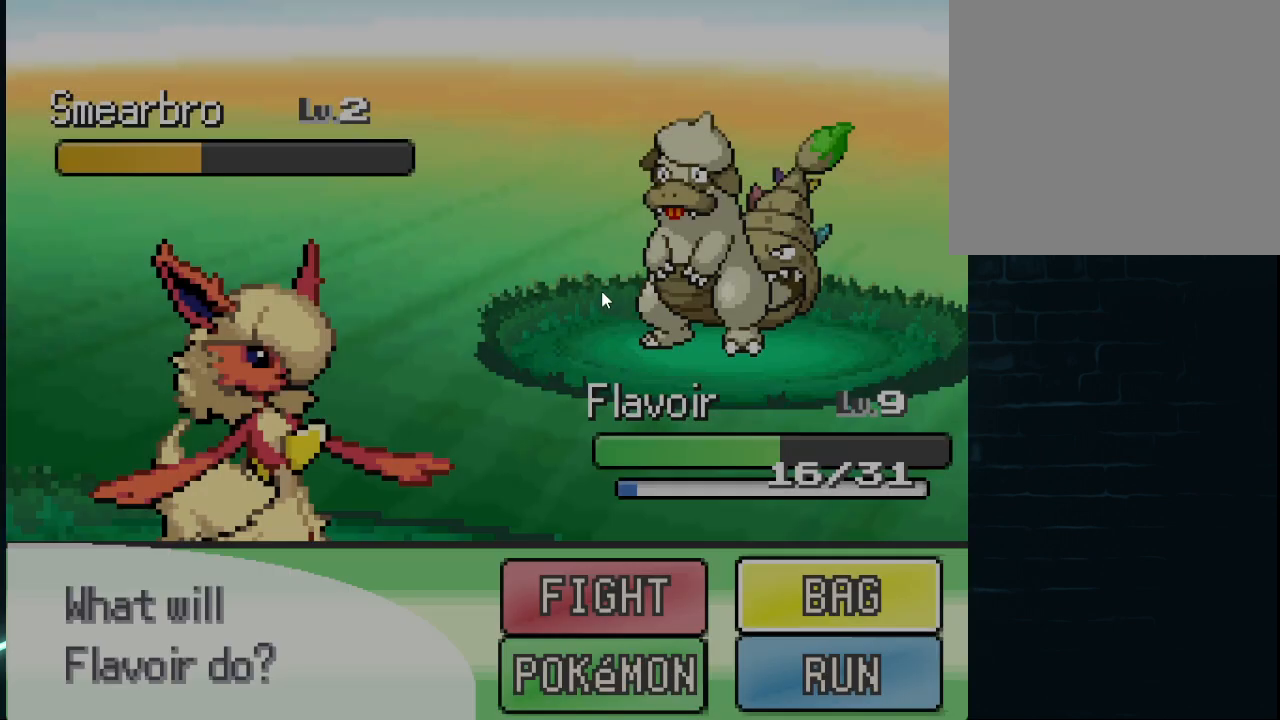
{"buttons": [], "left_stick": "center", "right_stick": "center", "events": []}
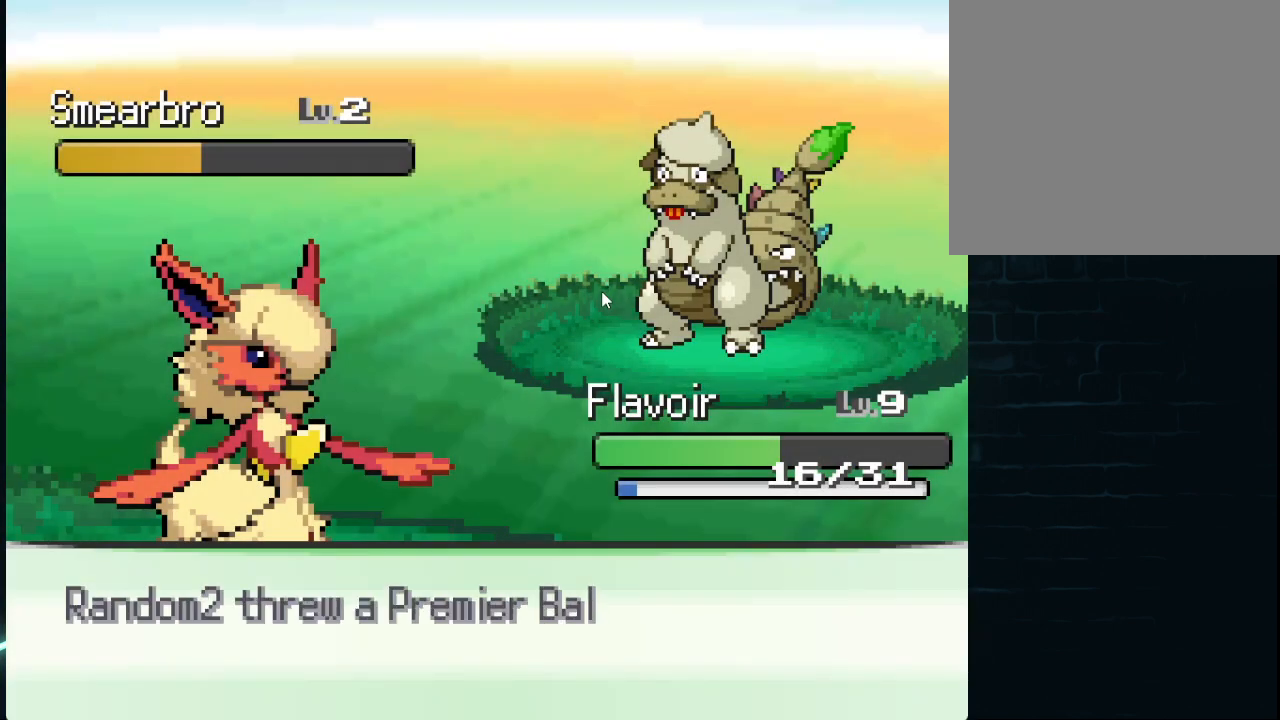
{"buttons": [], "left_stick": "center", "right_stick": "center", "events": []}
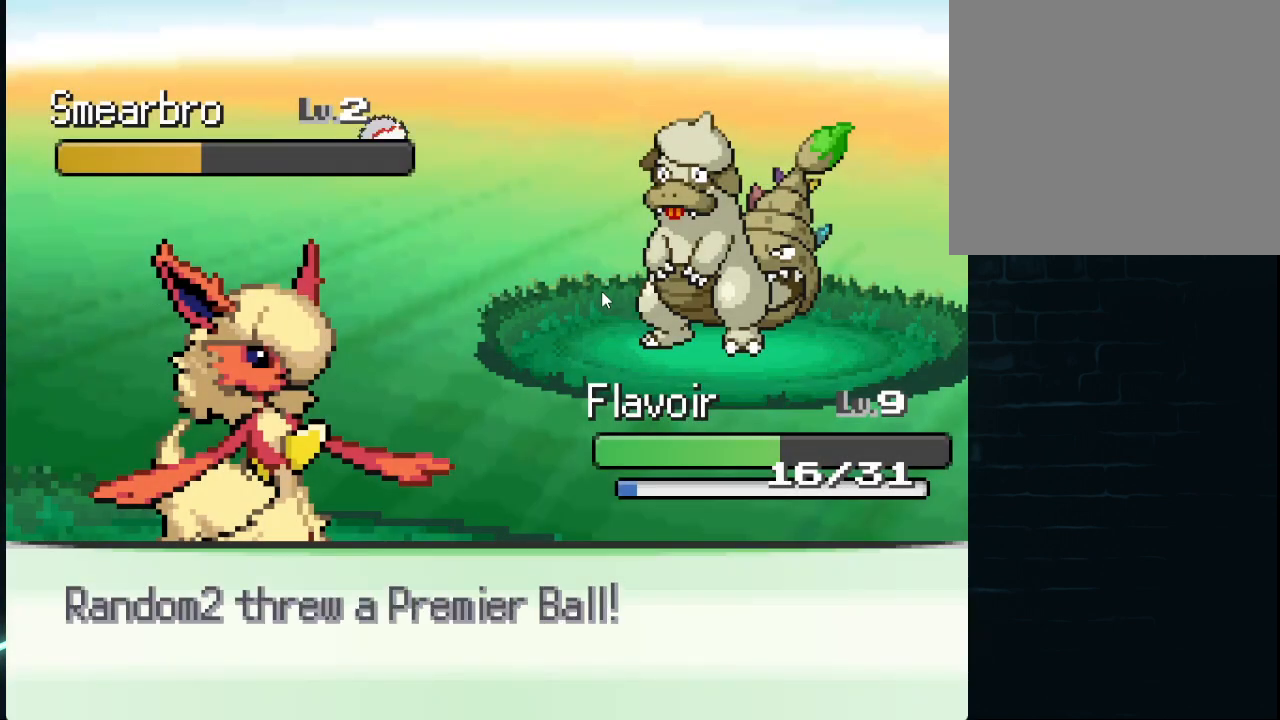
{"buttons": ["L1"], "left_stick": "center", "right_stick": "center", "events": [[458, "L1", "down"]]}
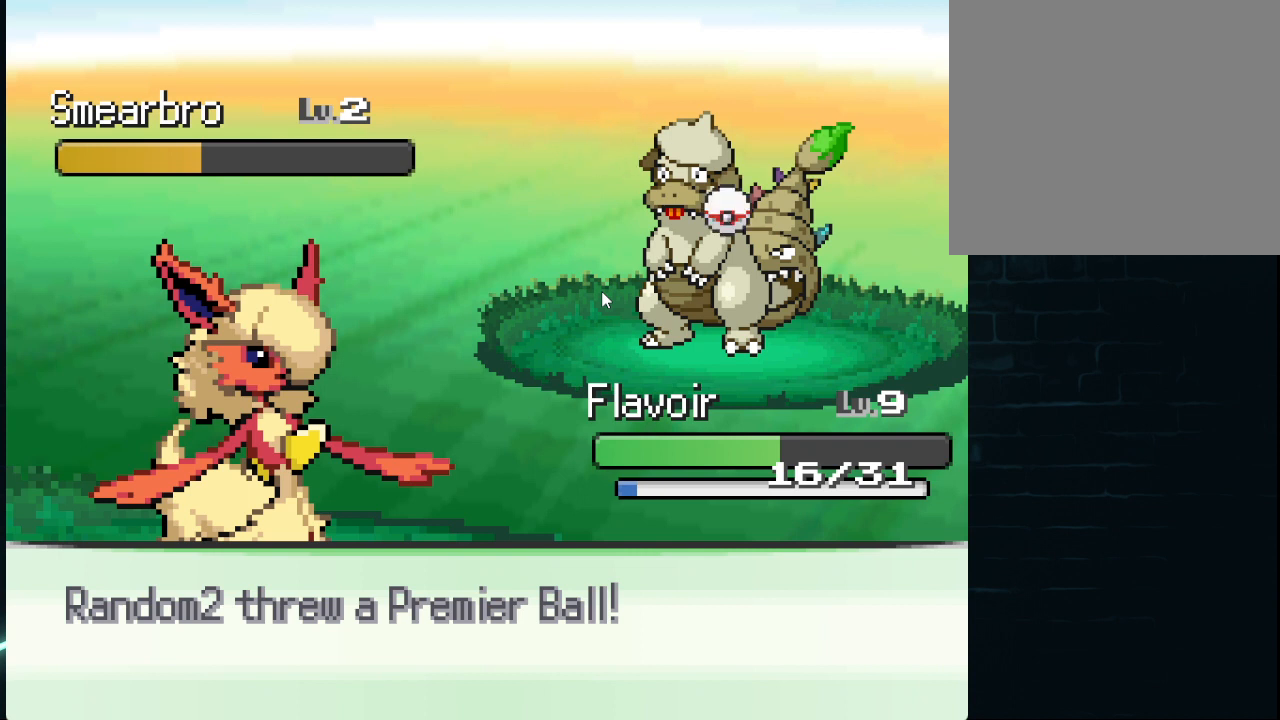
{"buttons": [], "left_stick": "center", "right_stick": "center", "events": [[83, "L1", "up"], [209, "L1", "down"], [250, "L1", "up"]]}
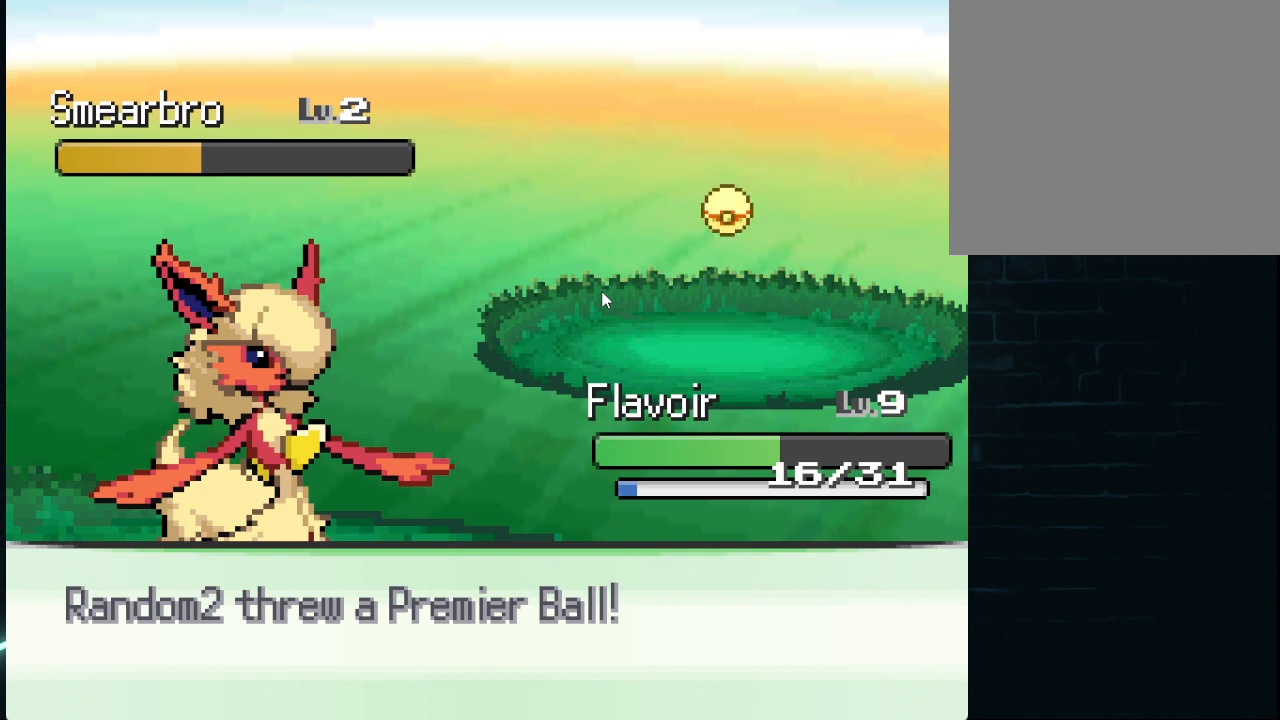
{"buttons": [], "left_stick": "center", "right_stick": "center", "events": []}
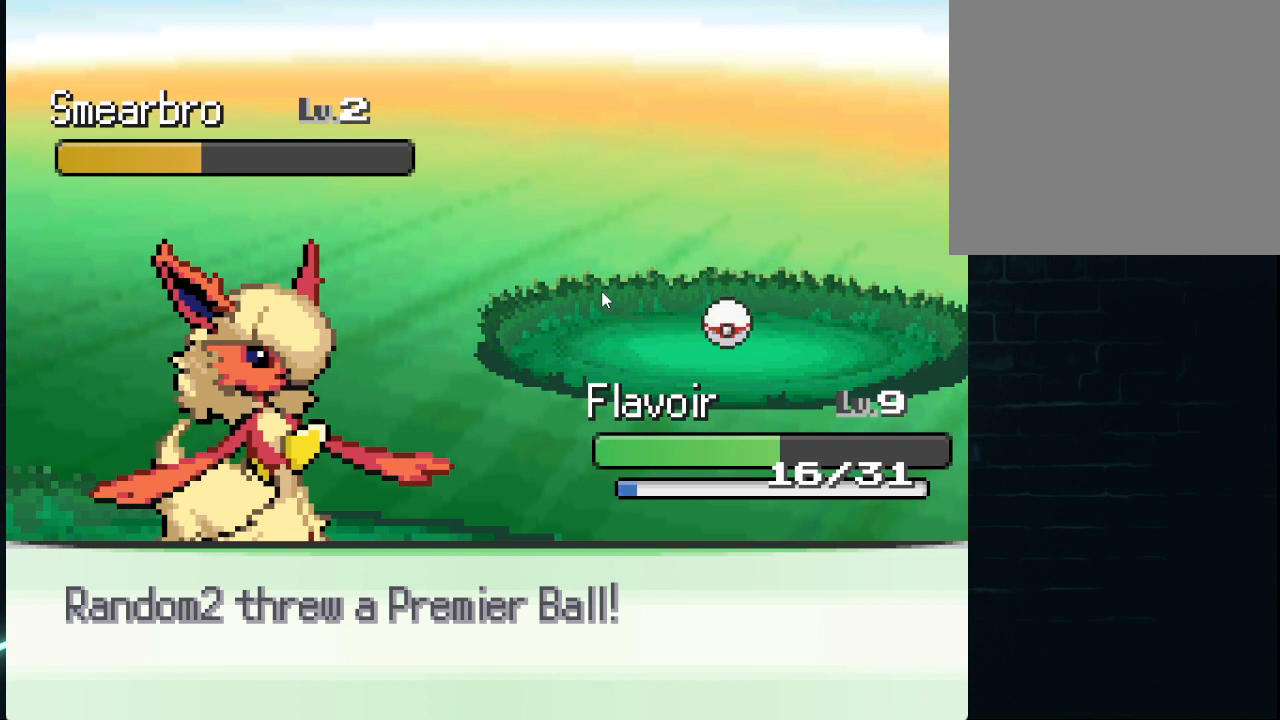
{"buttons": [], "left_stick": "center", "right_stick": "center", "events": []}